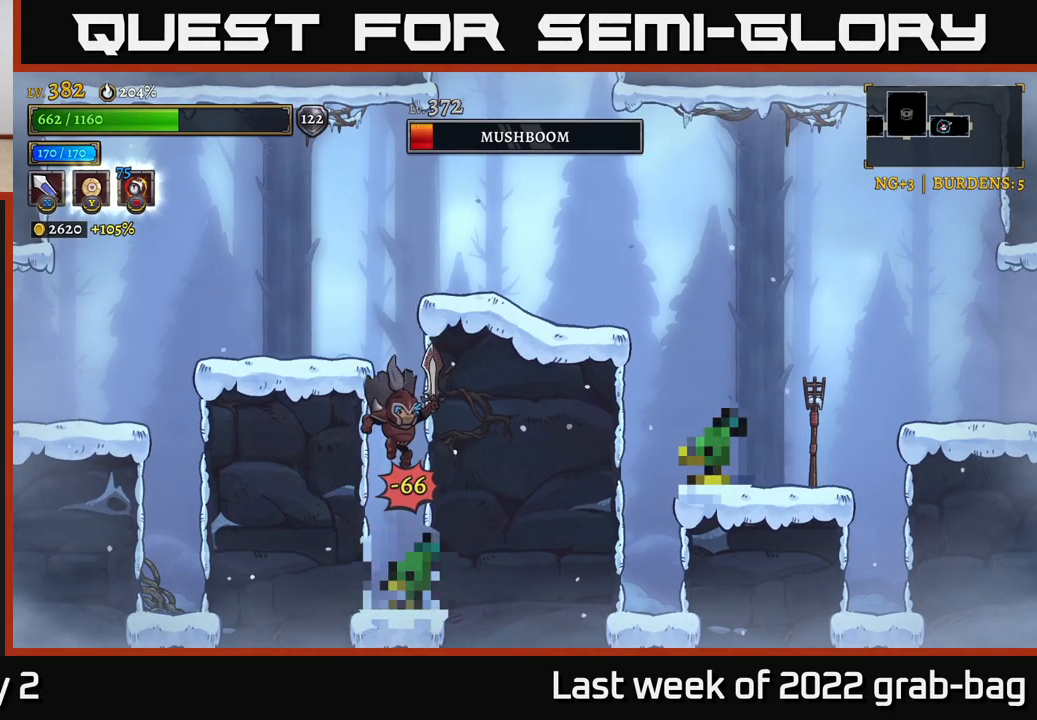
Gameplay with a controller (Xbox layout); each line is a JSON object with the inputs held at the frame after it. "events" lists button and stick changes between this image and that frame as [ms after this image, input, new state], when the widget could be followed in between.
{"buttons": [], "left_stick": "center", "right_stick": "center", "events": []}
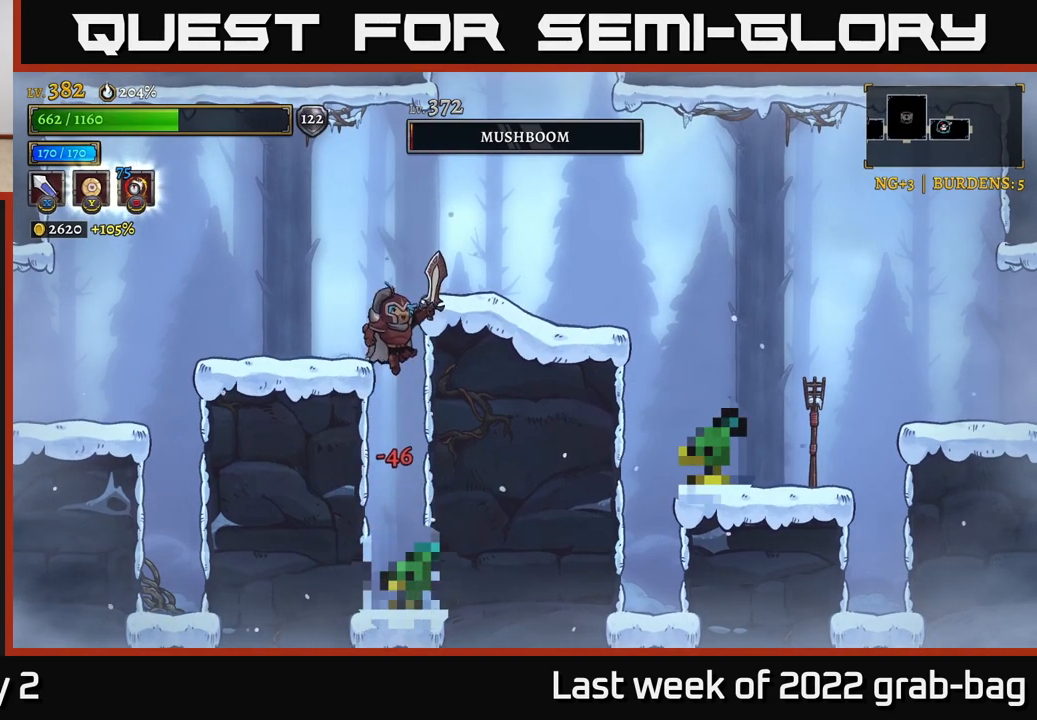
{"buttons": [], "left_stick": "center", "right_stick": "center", "events": []}
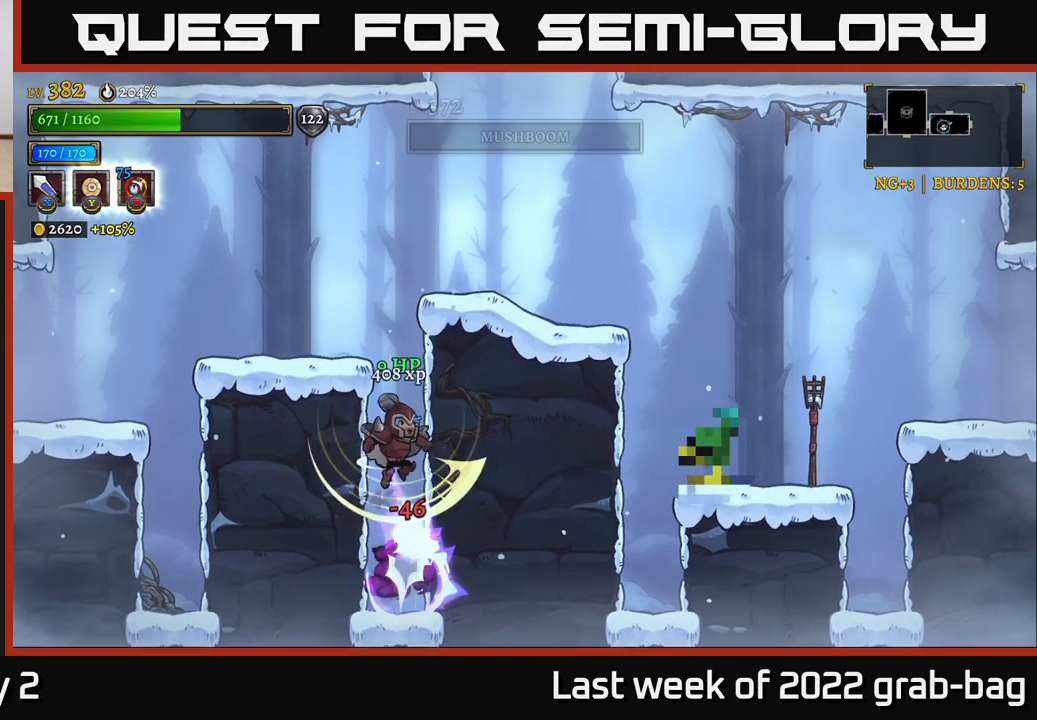
{"buttons": ["A"], "left_stick": "right", "right_stick": "center", "events": [[417, "A", "down"], [467, "left_stick", "right"]]}
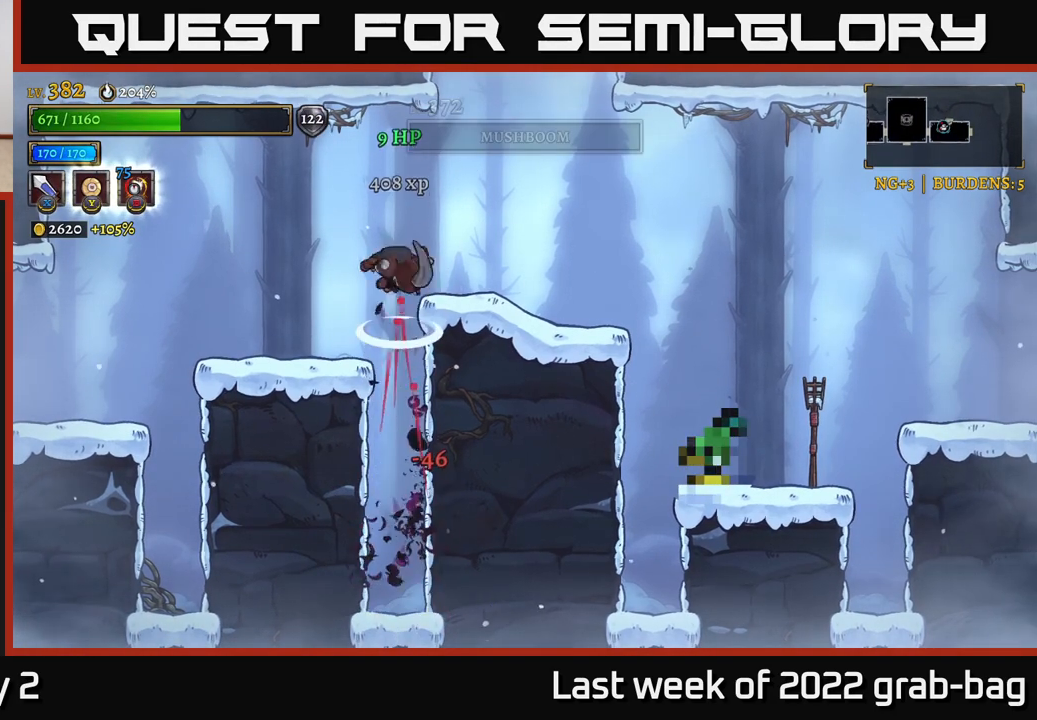
{"buttons": [], "left_stick": "right", "right_stick": "center", "events": [[33, "A", "up"], [267, "left_stick", "center"], [400, "left_stick", "right"]]}
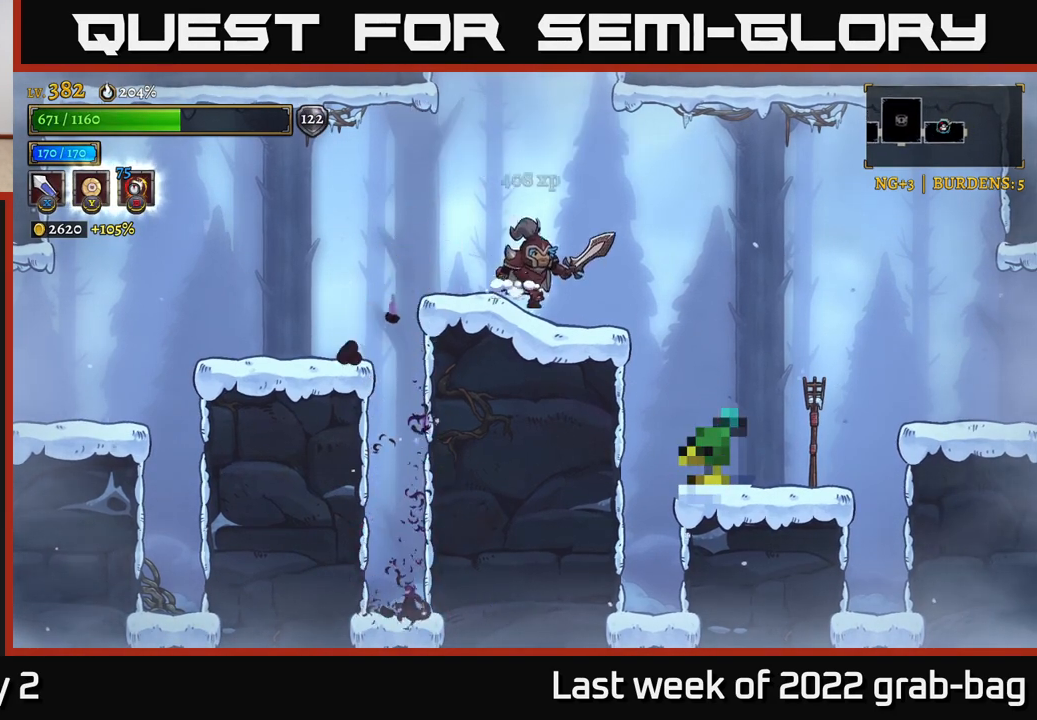
{"buttons": ["X"], "left_stick": "center", "right_stick": "center", "events": [[317, "left_stick", "center"], [333, "X", "down"]]}
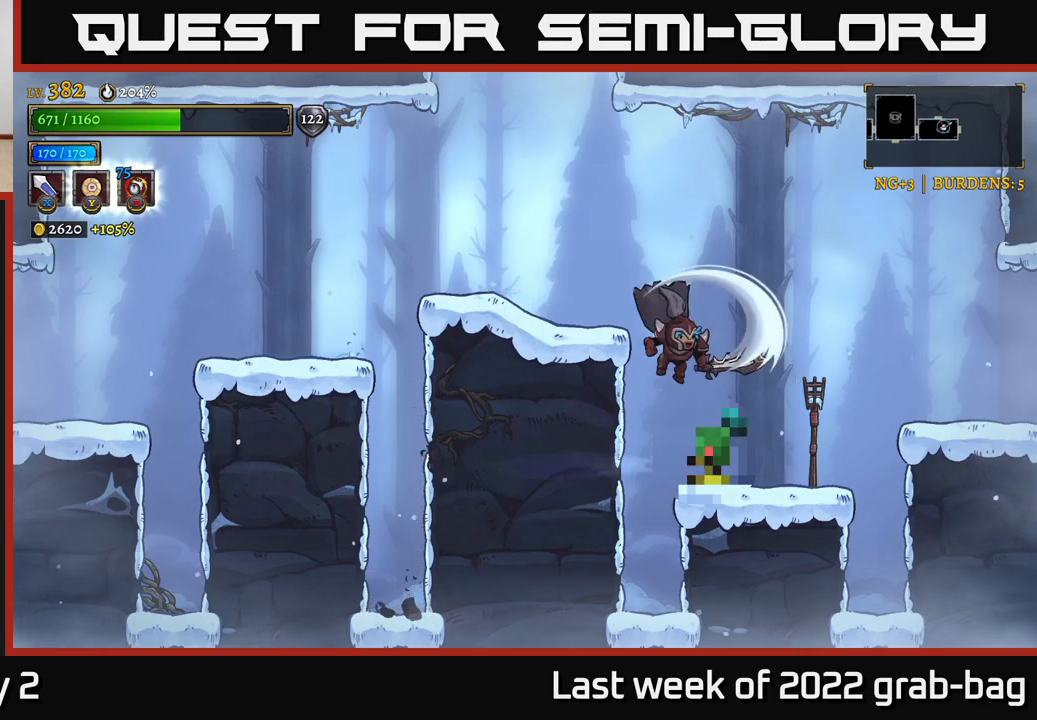
{"buttons": [], "left_stick": "center", "right_stick": "center", "events": [[17, "X", "up"], [117, "left_stick", "left"], [250, "left_stick", "center"], [317, "X", "down"], [500, "X", "up"]]}
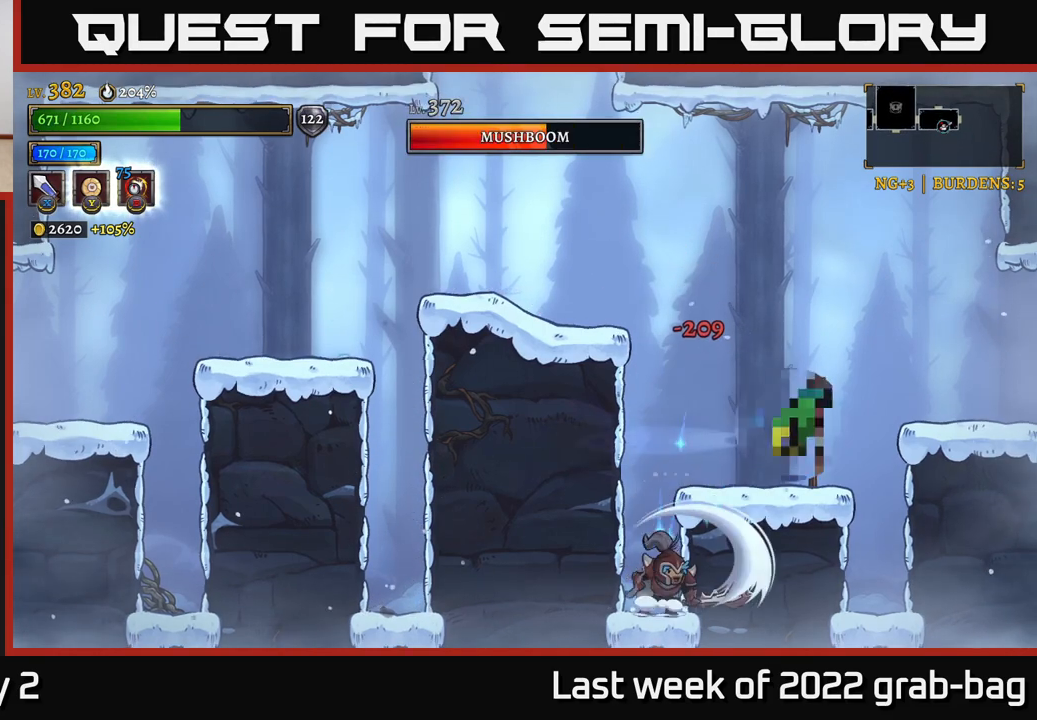
{"buttons": ["A"], "left_stick": "center", "right_stick": "center", "events": [[83, "A", "down"], [117, "left_stick", "right"], [217, "left_stick", "center"], [267, "X", "down"], [483, "X", "up"]]}
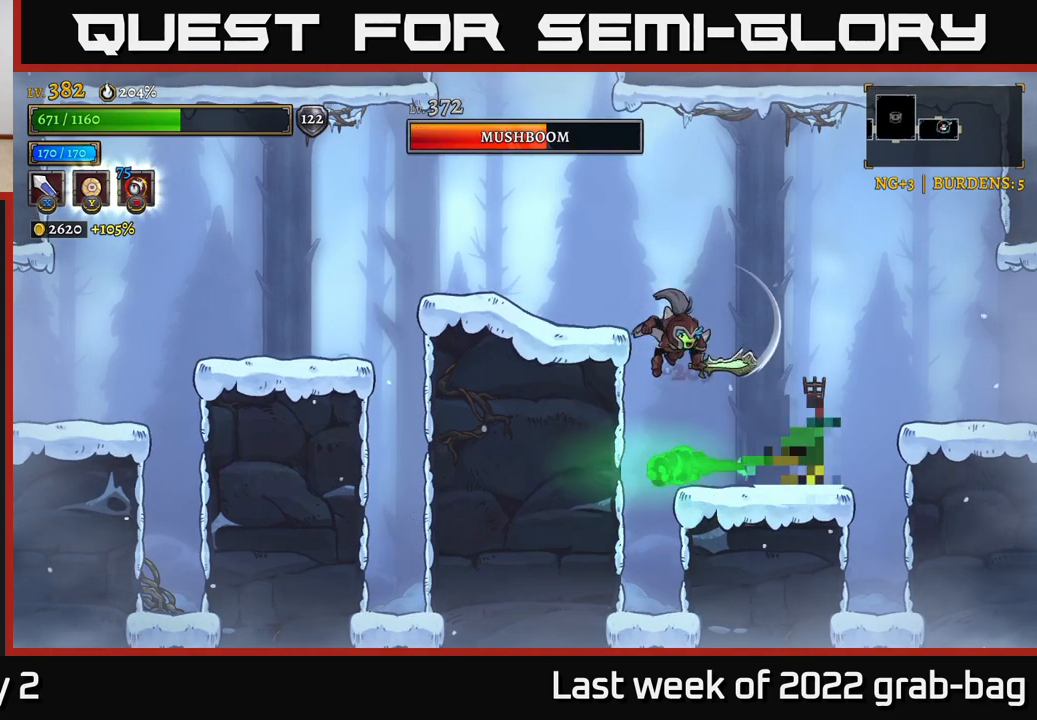
{"buttons": [], "left_stick": "center", "right_stick": "center", "events": [[67, "left_stick", "up-left"], [83, "A", "up"], [133, "A", "down"], [333, "A", "up"], [483, "left_stick", "center"]]}
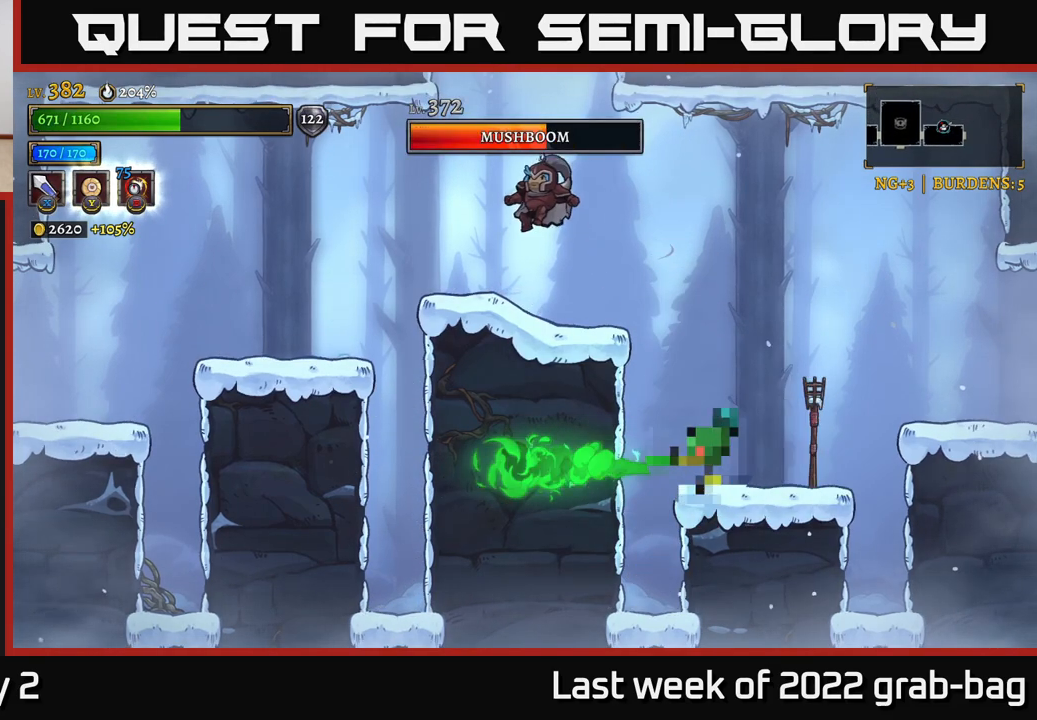
{"buttons": [], "left_stick": "right", "right_stick": "center", "events": [[83, "left_stick", "right"]]}
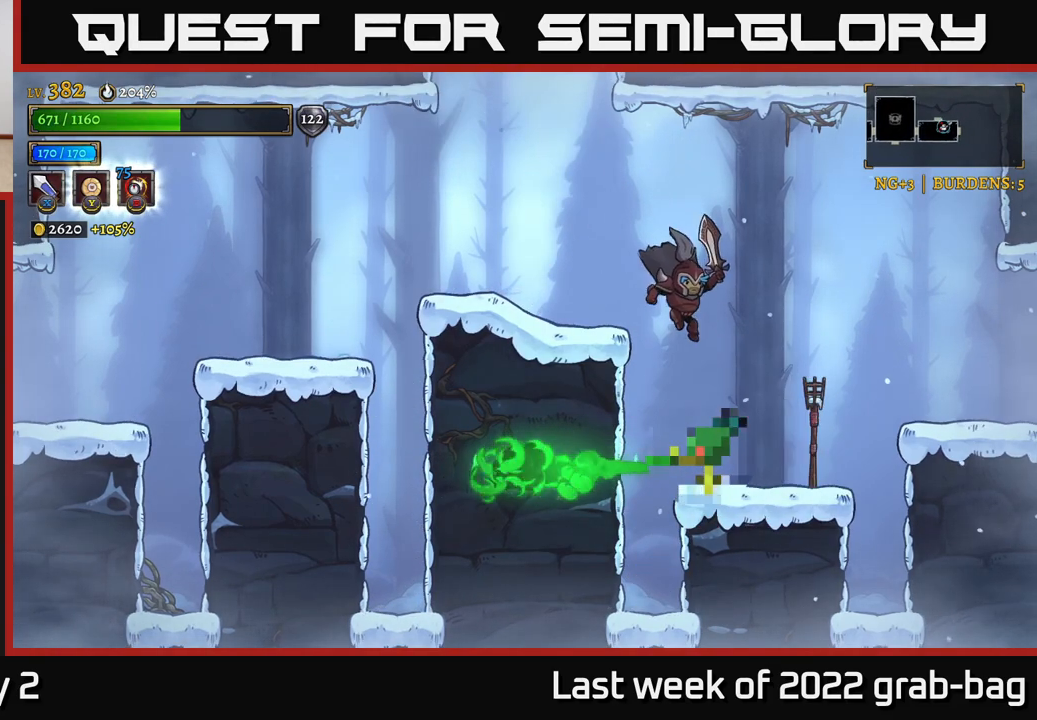
{"buttons": [], "left_stick": "left", "right_stick": "center", "events": [[83, "A", "down"], [250, "A", "up"], [483, "left_stick", "left"]]}
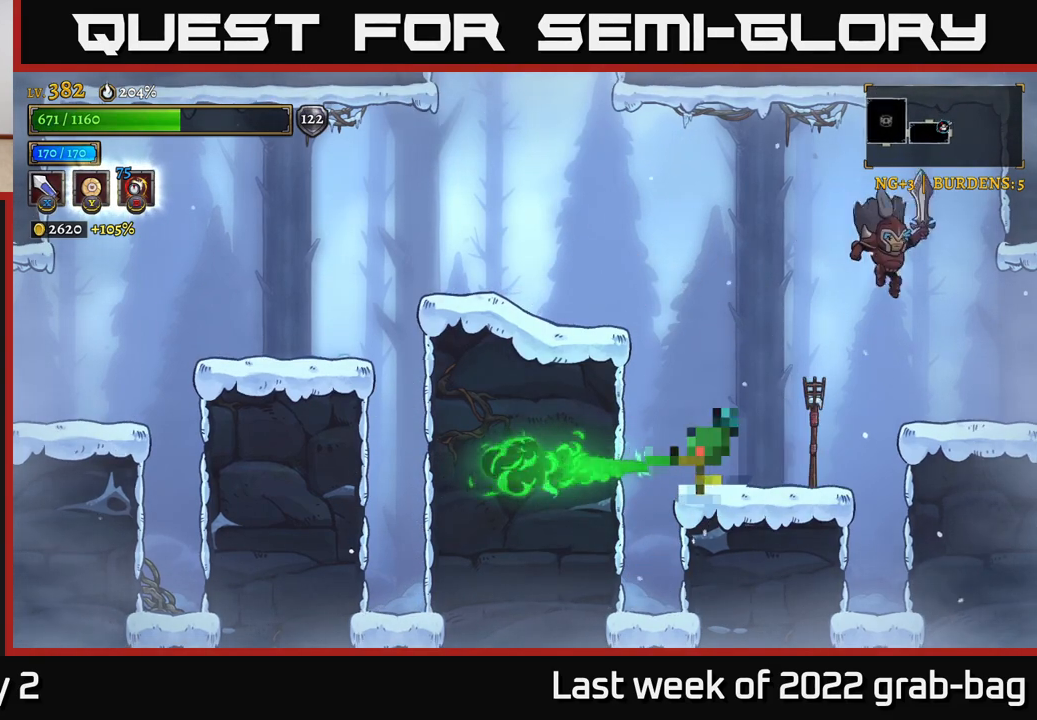
{"buttons": [], "left_stick": "left", "right_stick": "center", "events": [[100, "X", "down"], [117, "left_stick", "center"], [283, "X", "up"], [467, "left_stick", "left"]]}
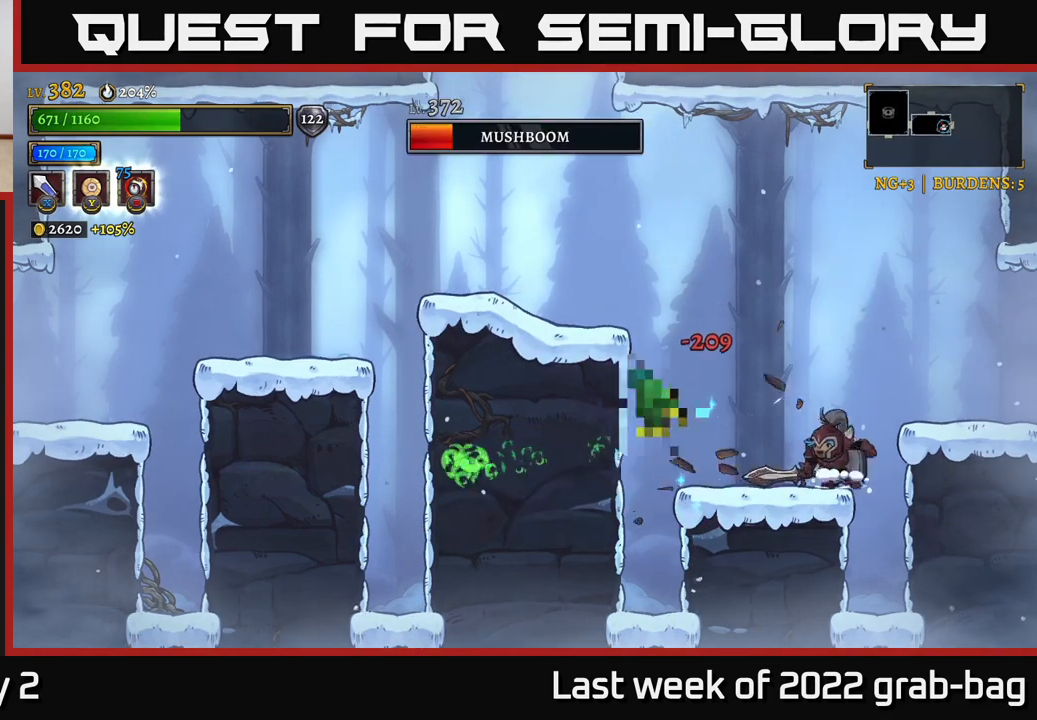
{"buttons": ["X"], "left_stick": "center", "right_stick": "center", "events": [[17, "X", "down"], [183, "X", "up"], [233, "left_stick", "center"], [450, "X", "down"]]}
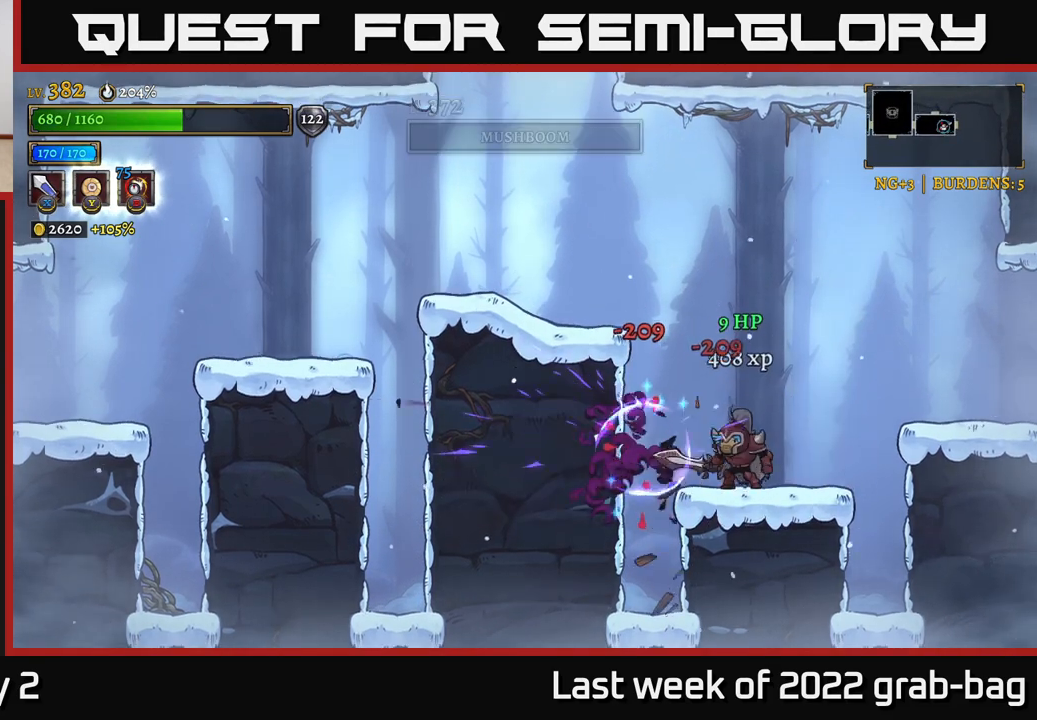
{"buttons": ["A"], "left_stick": "right", "right_stick": "center", "events": [[133, "X", "up"], [250, "A", "down"], [300, "left_stick", "left"], [367, "left_stick", "center"], [450, "left_stick", "right"]]}
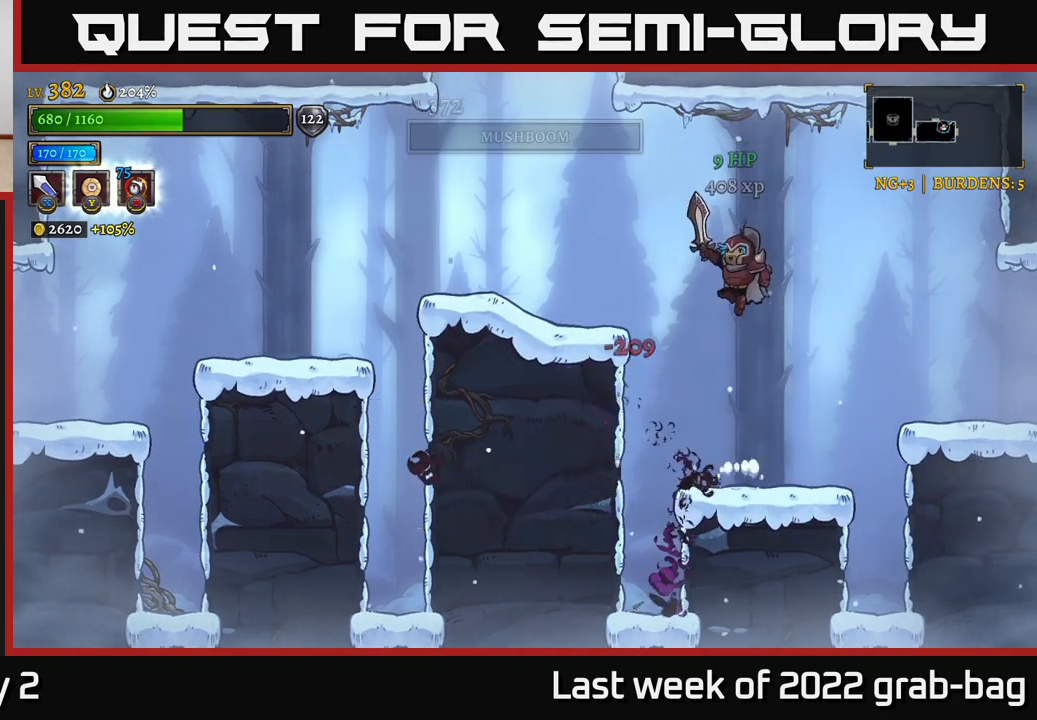
{"buttons": ["R2"], "left_stick": "right", "right_stick": "center", "events": [[33, "A", "up"], [467, "R2", "down"]]}
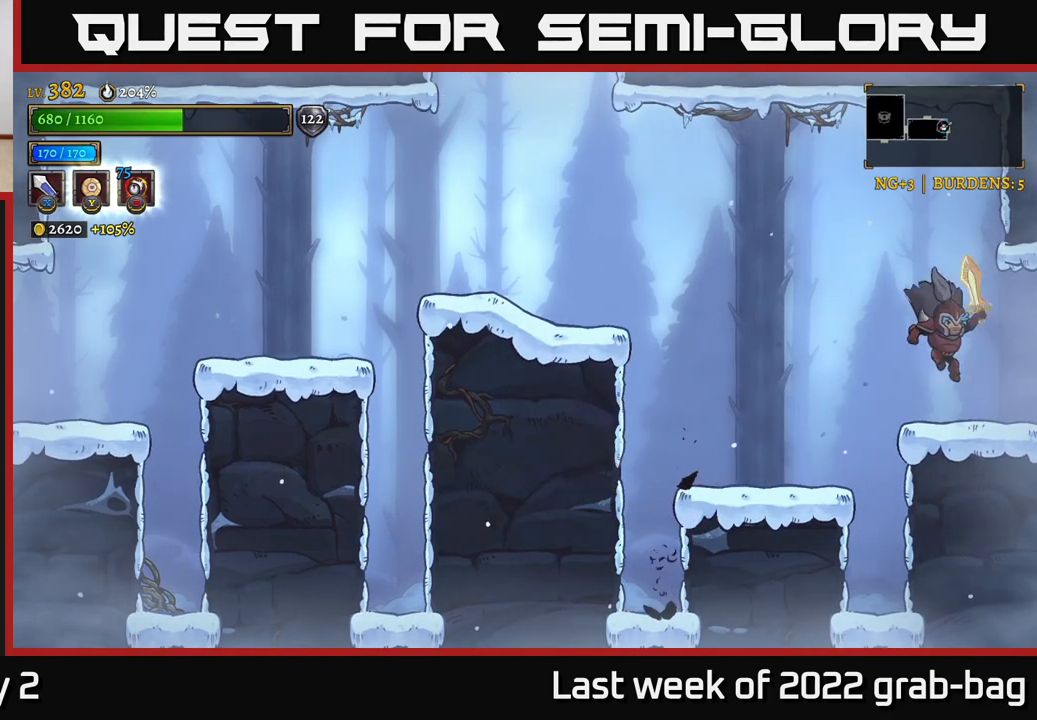
{"buttons": [], "left_stick": "center", "right_stick": "center", "events": [[183, "R2", "up"], [183, "left_stick", "center"]]}
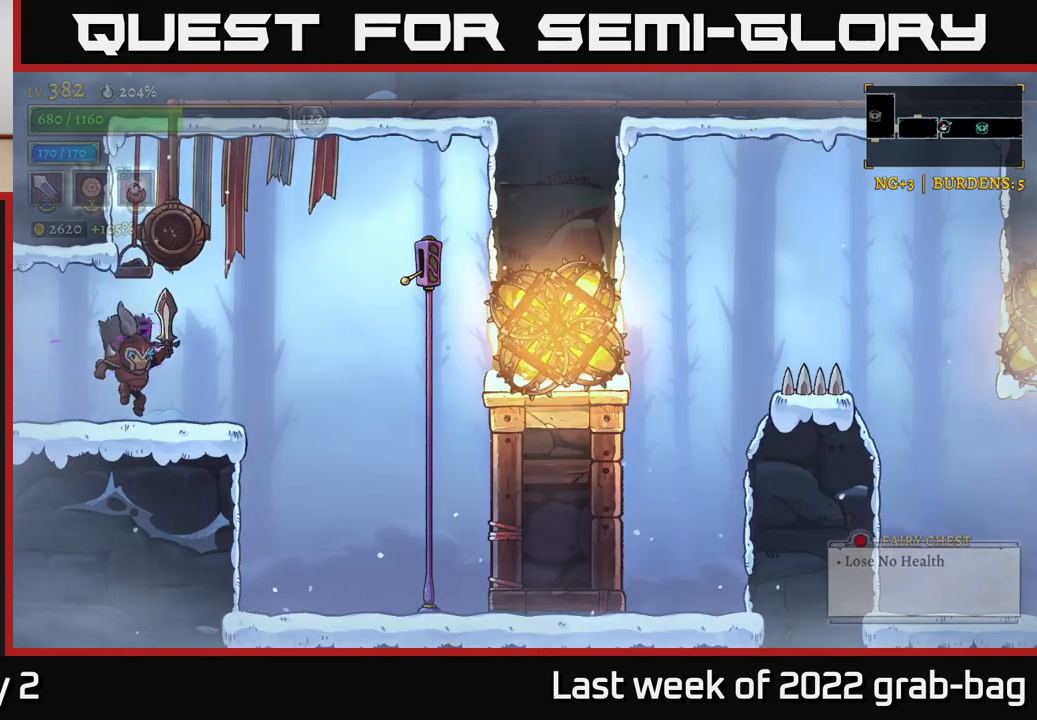
{"buttons": [], "left_stick": "center", "right_stick": "center", "events": [[317, "left_stick", "right"], [400, "left_stick", "center"]]}
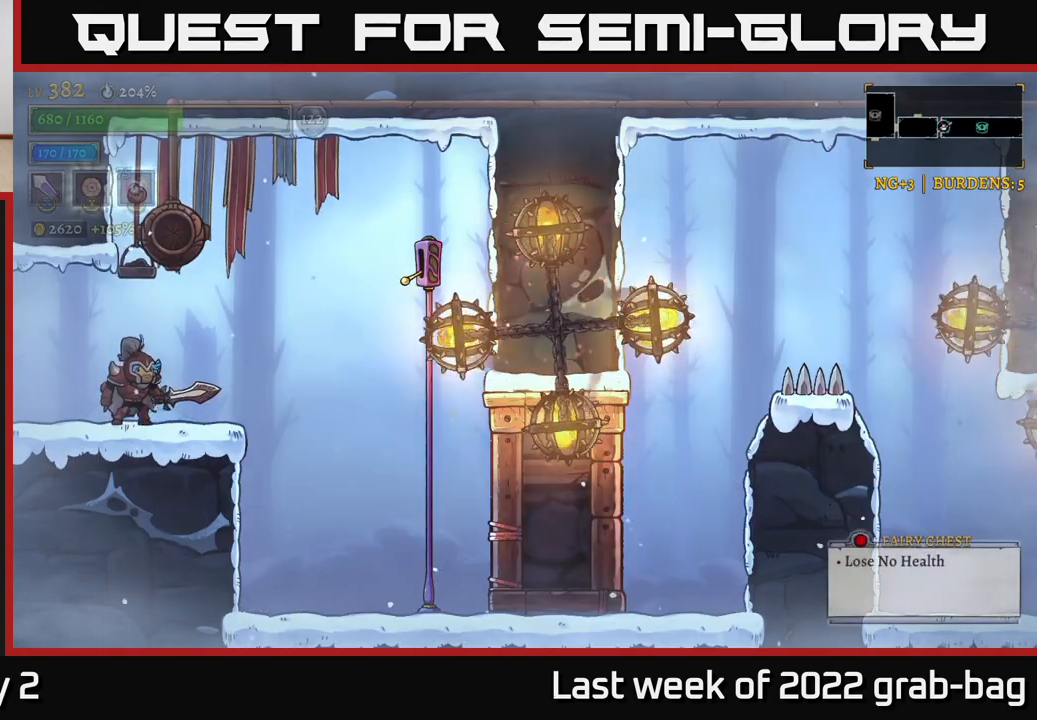
{"buttons": [], "left_stick": "center", "right_stick": "center", "events": []}
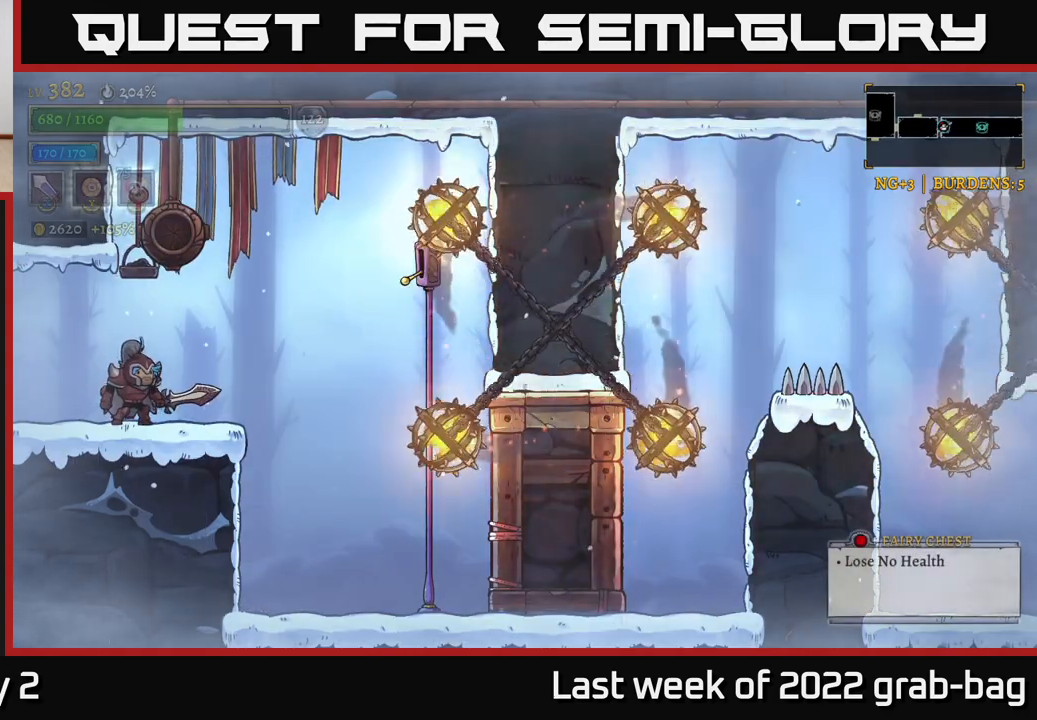
{"buttons": [], "left_stick": "center", "right_stick": "center", "events": []}
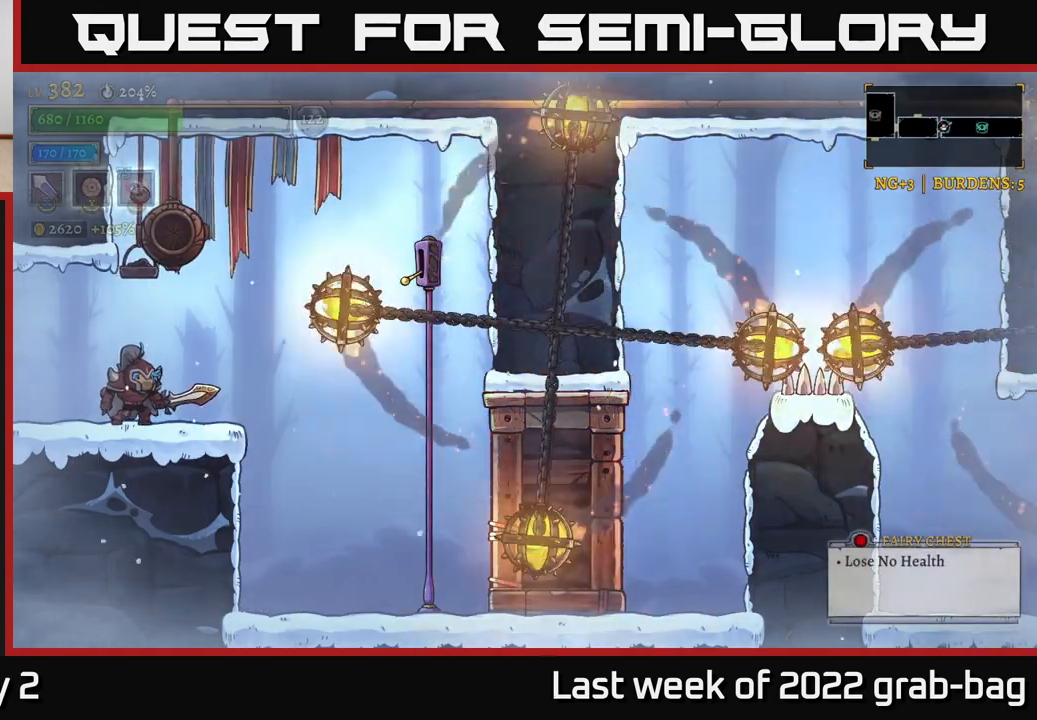
{"buttons": [], "left_stick": "center", "right_stick": "center", "events": []}
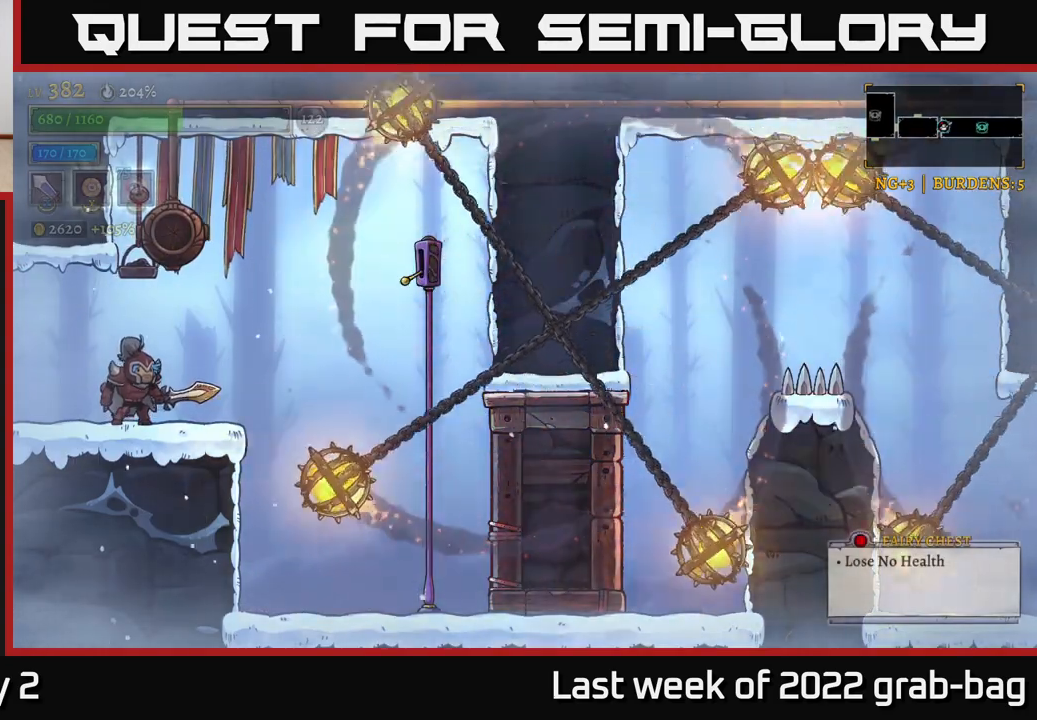
{"buttons": [], "left_stick": "right", "right_stick": "center", "events": [[333, "left_stick", "right"]]}
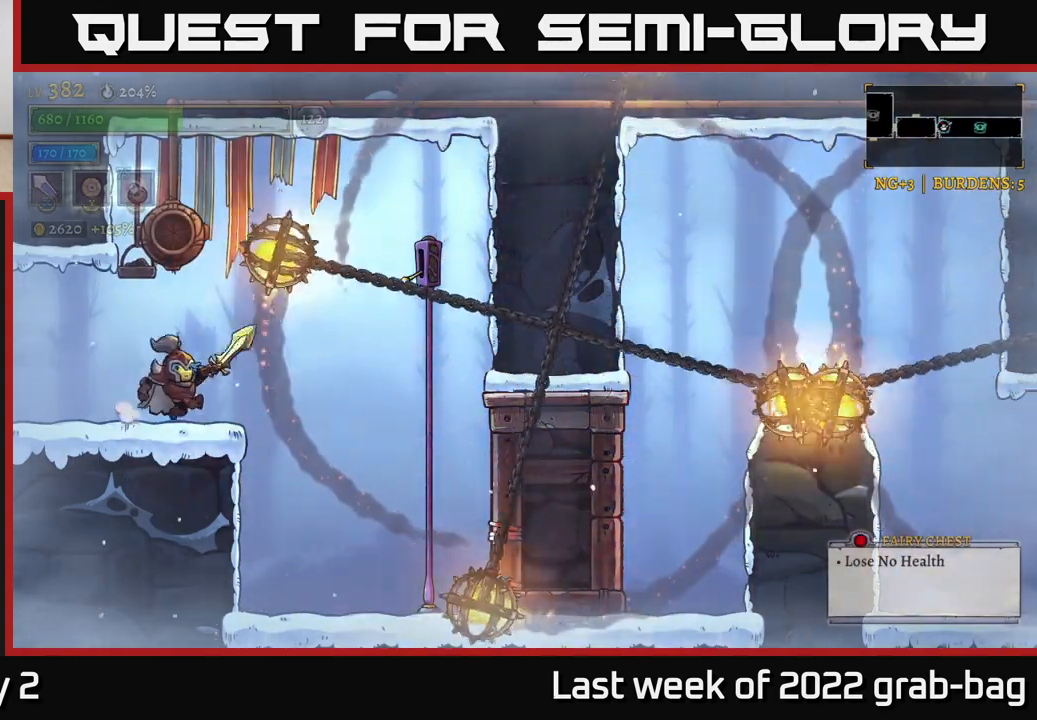
{"buttons": ["R1"], "left_stick": "right", "right_stick": "center", "events": [[50, "A", "down"], [150, "A", "up"], [483, "R1", "down"]]}
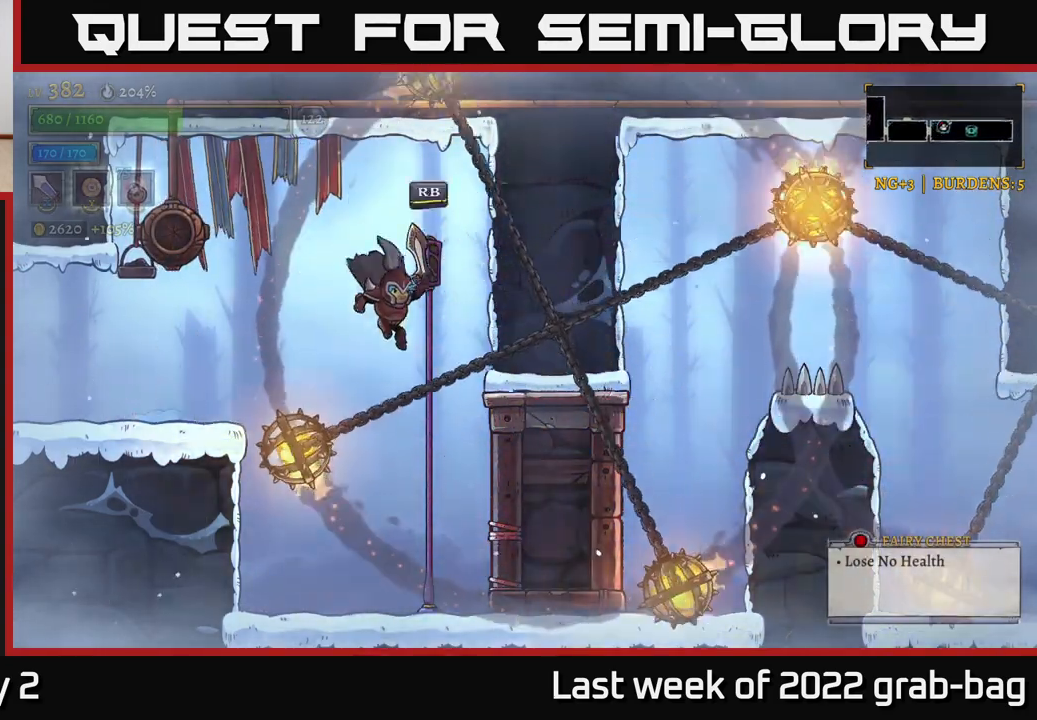
{"buttons": ["A"], "left_stick": "left", "right_stick": "center", "events": [[100, "R1", "up"], [133, "left_stick", "left"], [233, "left_stick", "center"], [350, "left_stick", "left"], [367, "A", "down"]]}
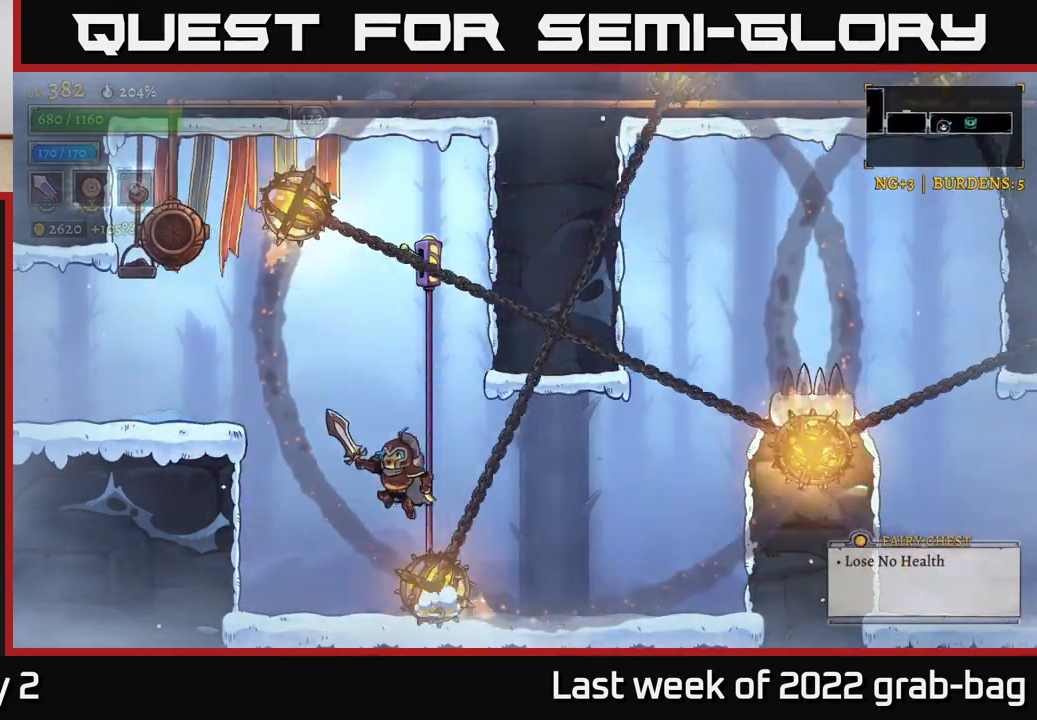
{"buttons": [], "left_stick": "center", "right_stick": "center", "events": [[17, "left_stick", "center"], [50, "A", "up"], [117, "left_stick", "right"], [317, "left_stick", "left"], [467, "left_stick", "center"]]}
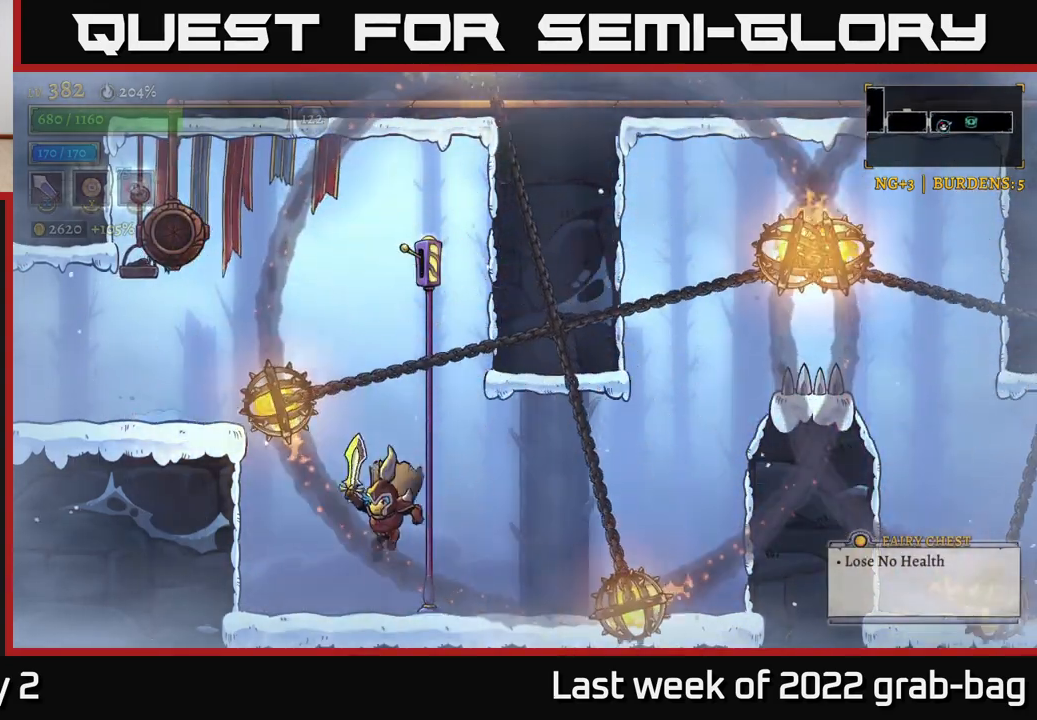
{"buttons": [], "left_stick": "right", "right_stick": "center", "events": [[150, "A", "down"], [167, "left_stick", "right"], [250, "A", "up"]]}
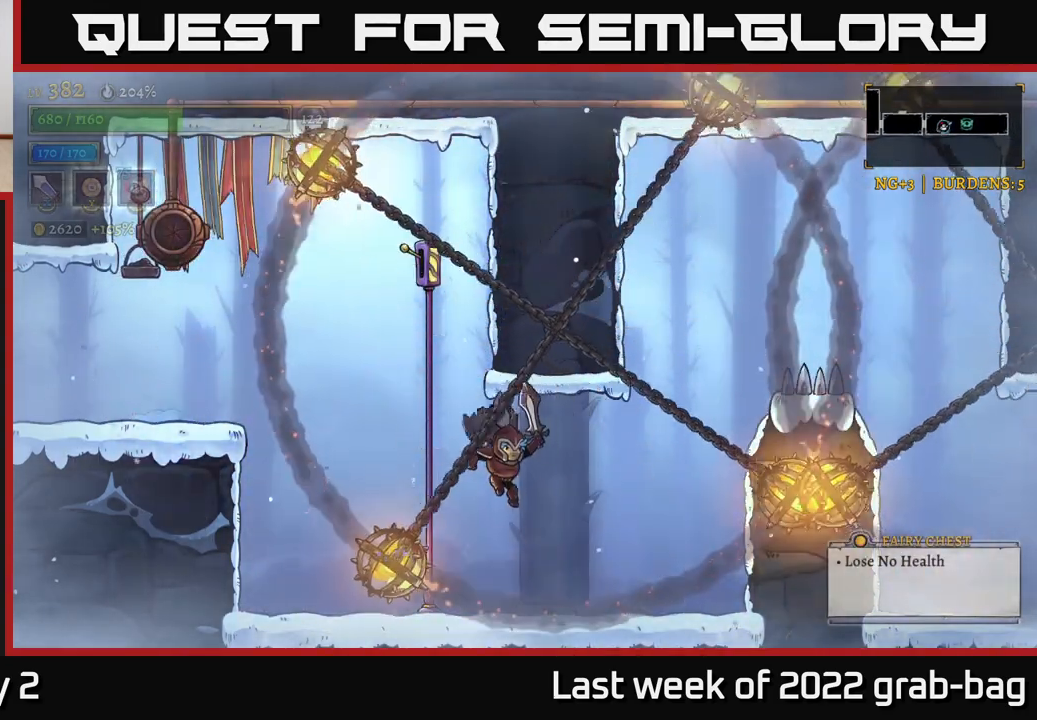
{"buttons": [], "left_stick": "right", "right_stick": "center", "events": [[83, "left_stick", "left"], [183, "left_stick", "center"], [317, "A", "down"], [367, "left_stick", "right"], [433, "A", "up"]]}
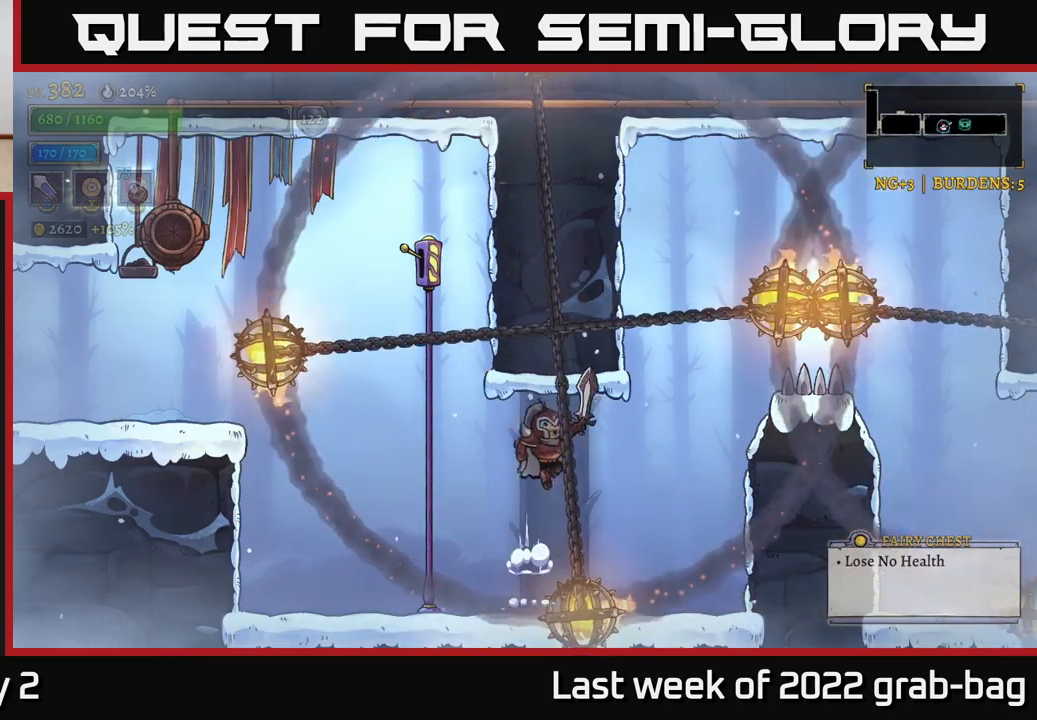
{"buttons": [], "left_stick": "center", "right_stick": "center", "events": [[117, "left_stick", "left"], [317, "left_stick", "center"]]}
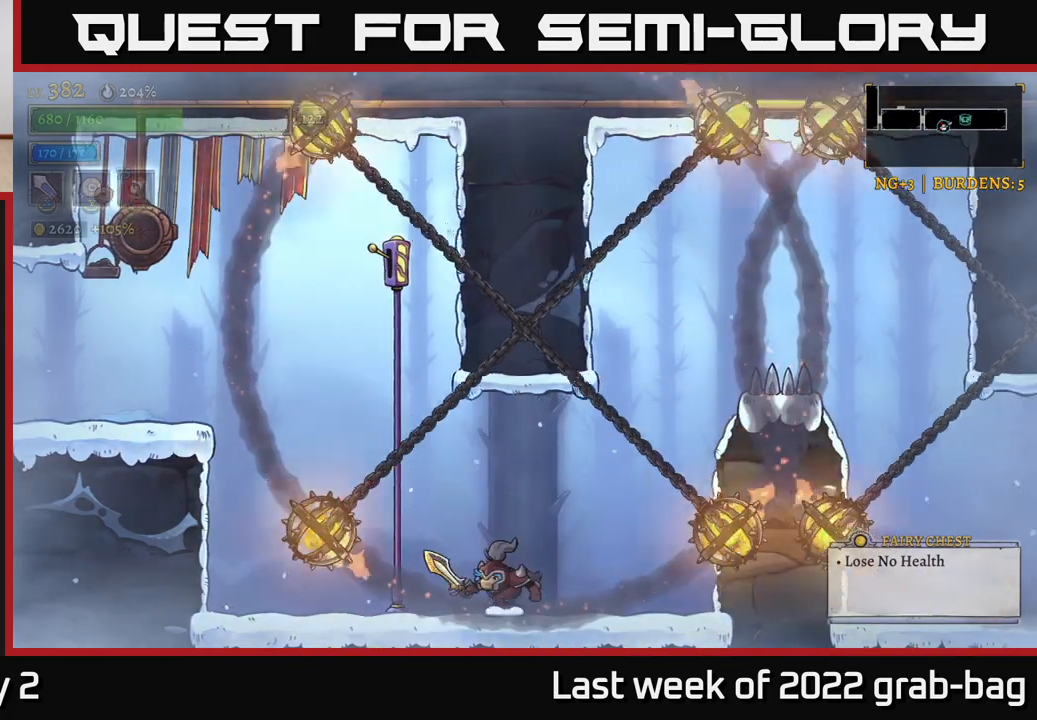
{"buttons": [], "left_stick": "center", "right_stick": "center", "events": [[133, "A", "down"], [150, "left_stick", "right"], [350, "A", "up"], [500, "left_stick", "center"]]}
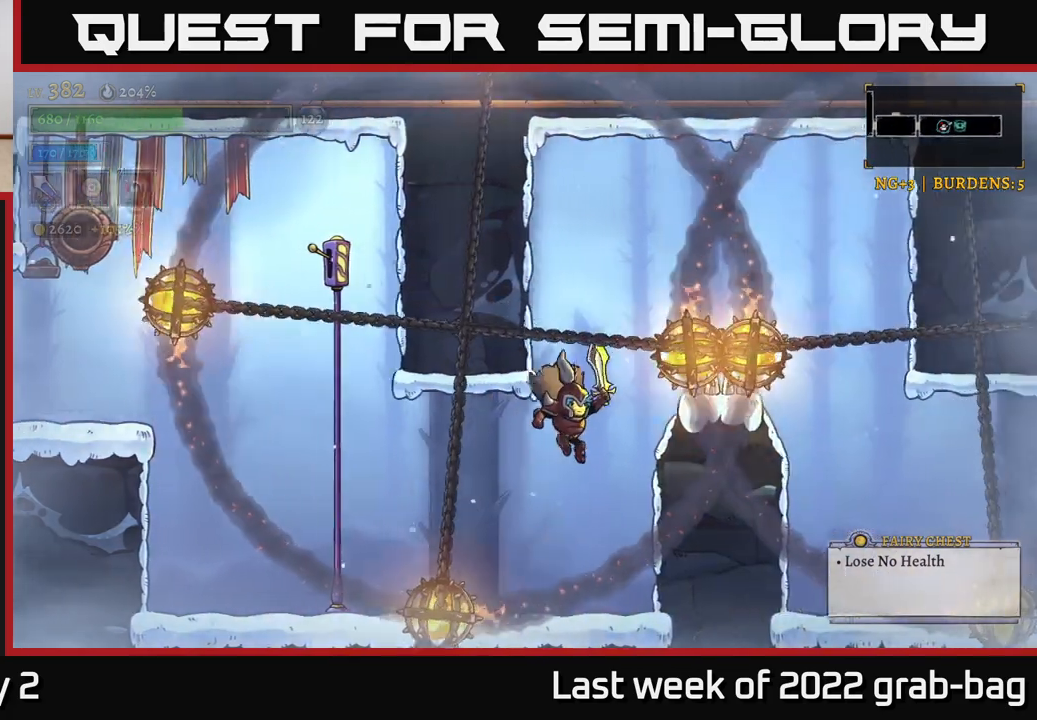
{"buttons": [], "left_stick": "right", "right_stick": "center", "events": [[33, "A", "down"], [150, "left_stick", "right"], [300, "R2", "down"], [333, "A", "up"], [450, "R2", "up"]]}
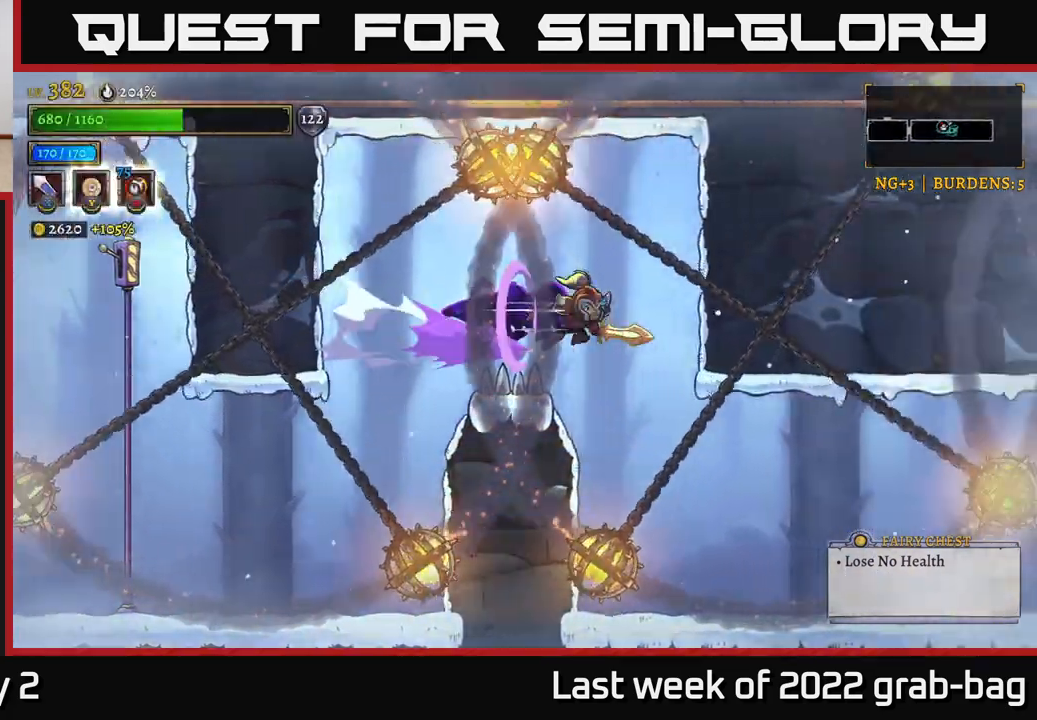
{"buttons": [], "left_stick": "right", "right_stick": "center", "events": [[167, "left_stick", "center"], [333, "left_stick", "right"]]}
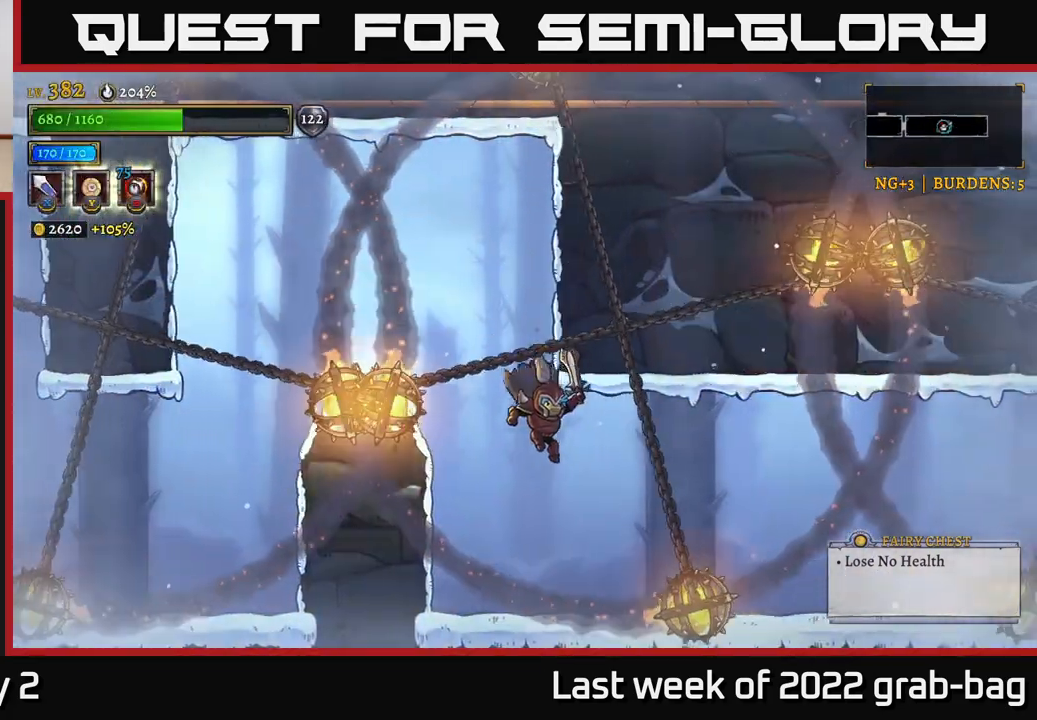
{"buttons": [], "left_stick": "center", "right_stick": "center", "events": [[150, "A", "down"], [467, "left_stick", "center"], [500, "A", "up"]]}
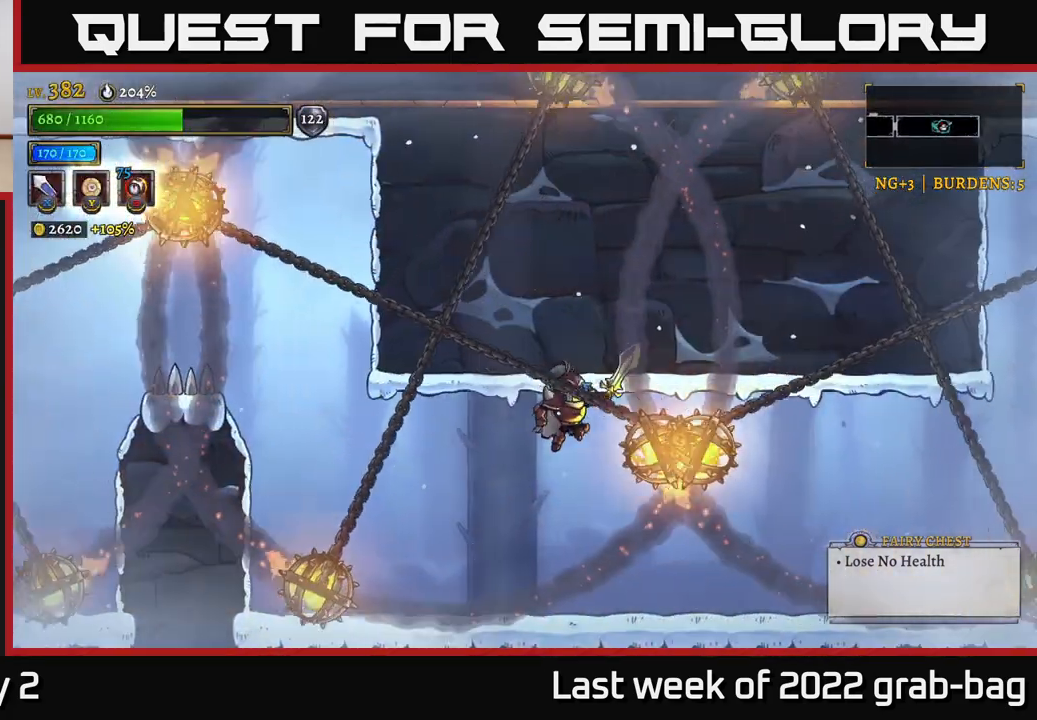
{"buttons": ["A"], "left_stick": "right", "right_stick": "center", "events": [[17, "left_stick", "left"], [100, "left_stick", "center"], [150, "left_stick", "right"], [483, "A", "down"]]}